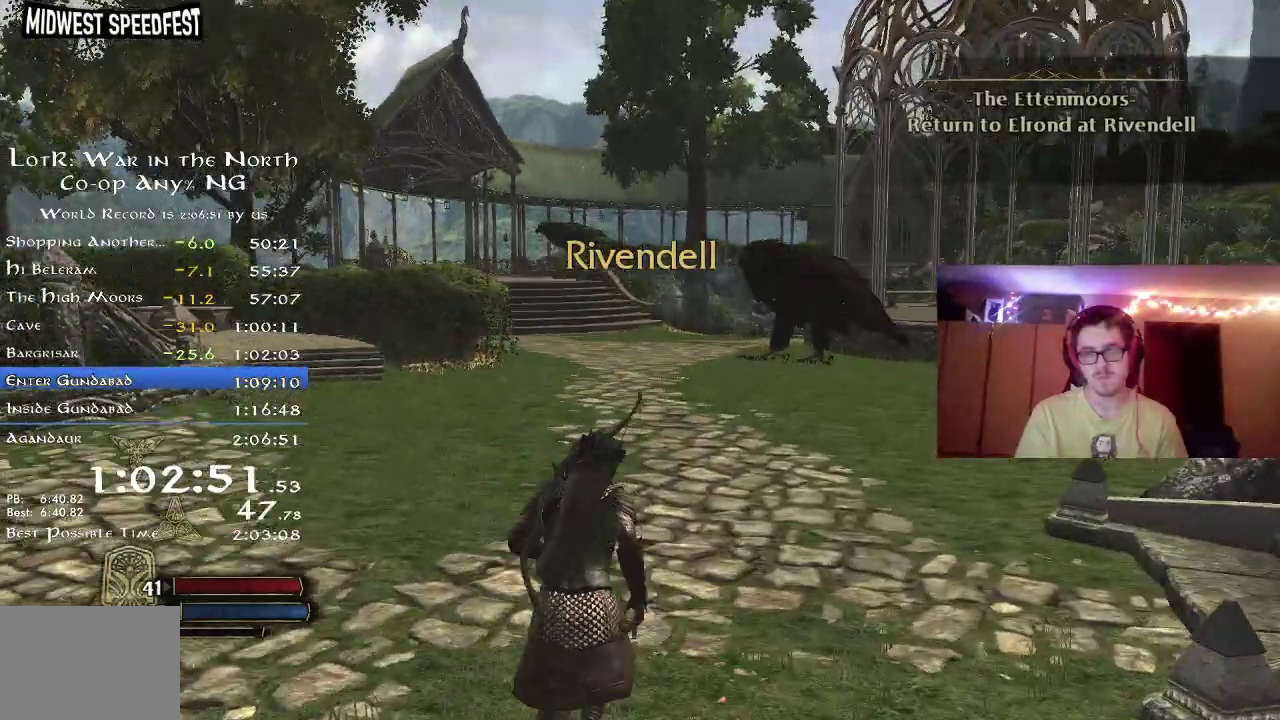
Gameplay with a controller (Xbox layout); each line is a JSON object with the inputs held at the frame after it (dt_ms = milliseconds from this image to that frame). "button_events" lists button changes between this image and that frame as [ms after this image, input, new state], when the widget could be followed in between (sticks are given only as held states). Not read: R1.
{"dt_ms": 700, "buttons": ["R2"], "left_stick": "up", "right_stick": "center", "button_events": [[333, "L2", "down"], [400, "L2", "up"]]}
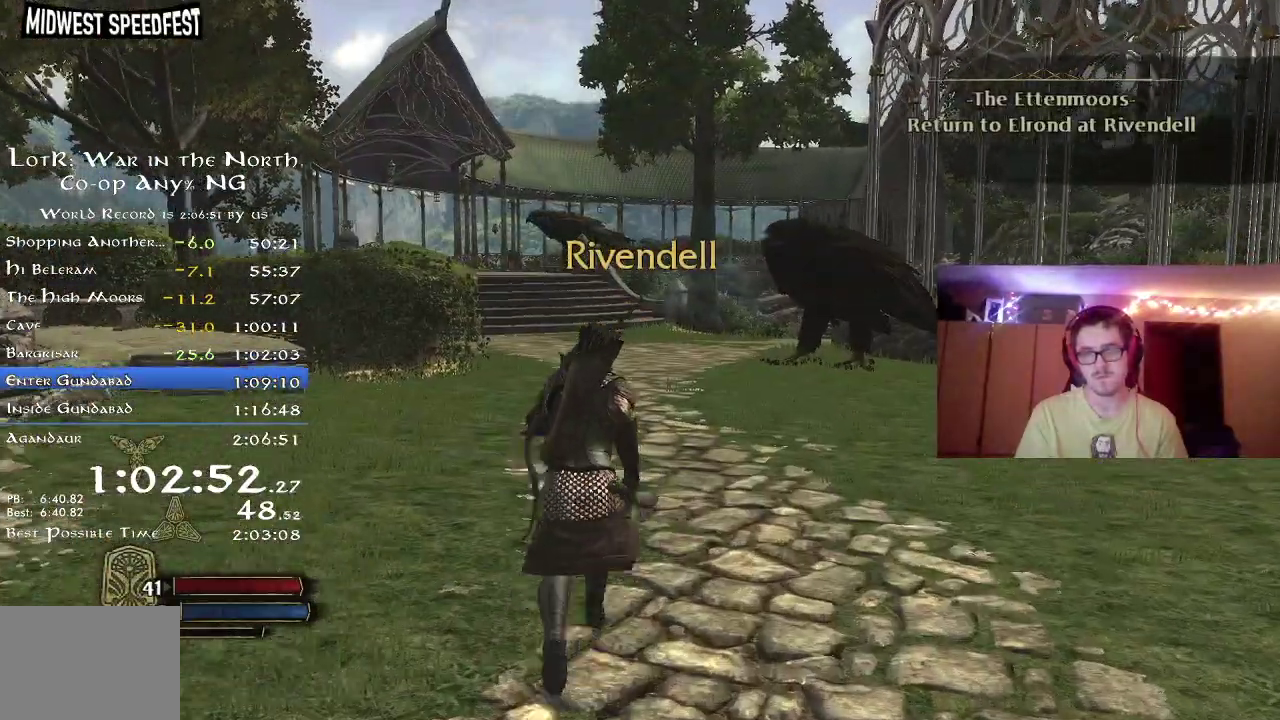
{"dt_ms": 300, "buttons": ["R2"], "left_stick": "up", "right_stick": "center", "button_events": []}
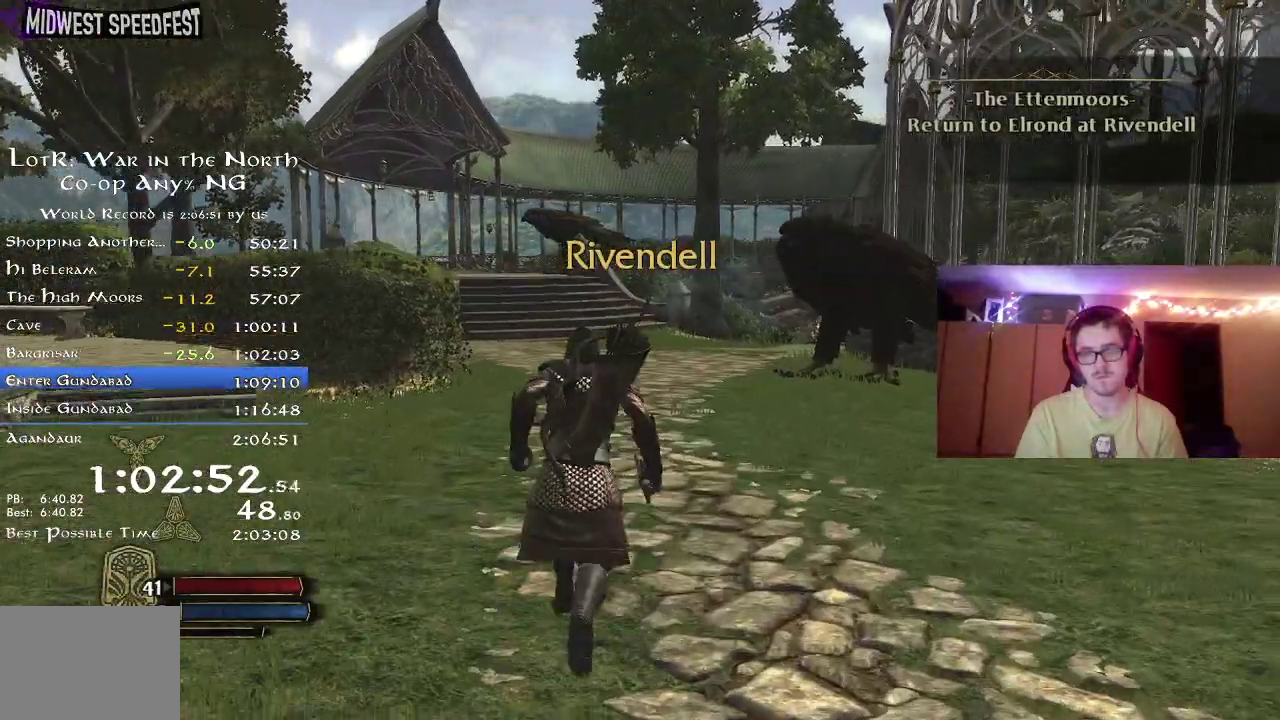
{"dt_ms": 500, "buttons": ["R2"], "left_stick": "up", "right_stick": "center", "button_events": []}
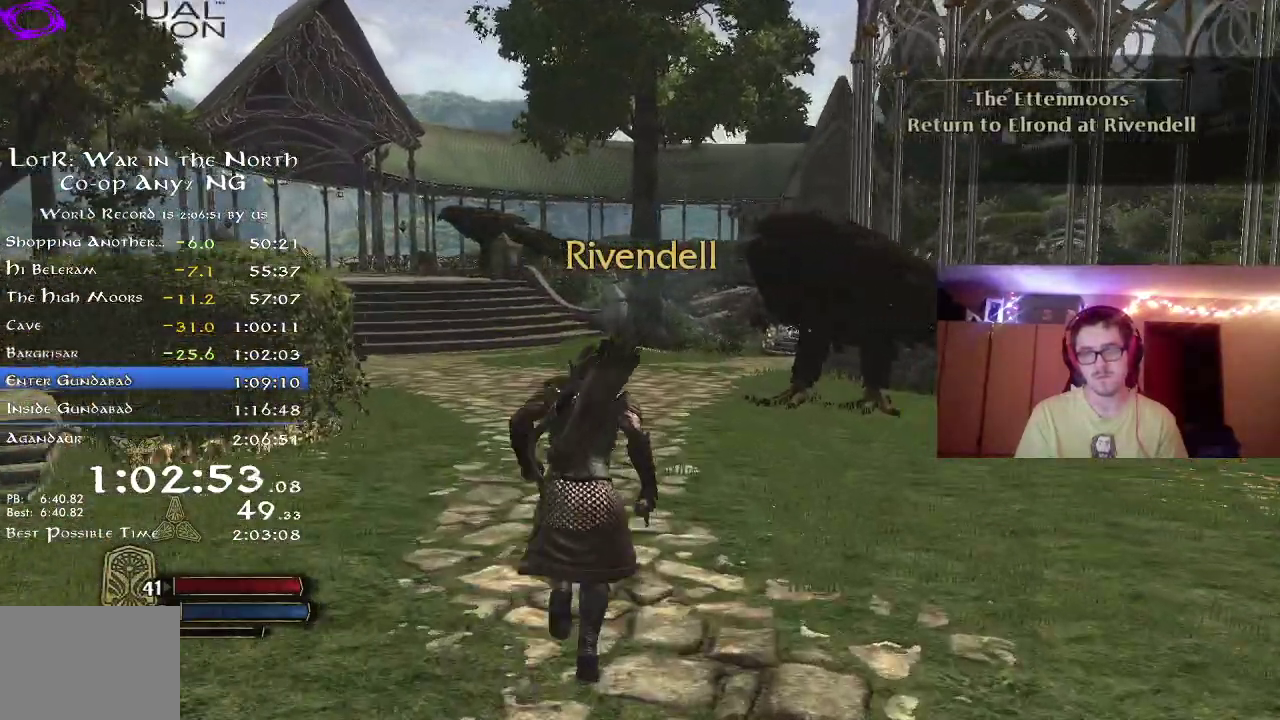
{"dt_ms": 500, "buttons": ["R2"], "left_stick": "up", "right_stick": "center", "button_events": []}
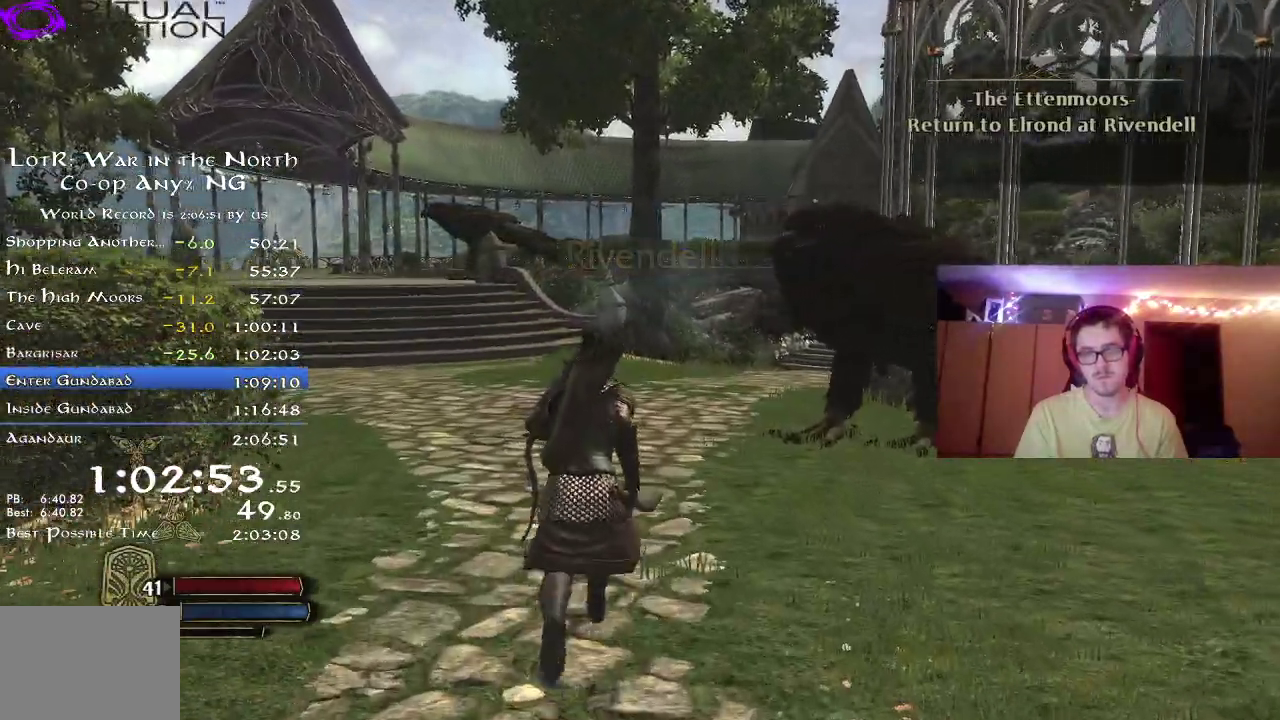
{"dt_ms": 300, "buttons": ["R2"], "left_stick": "up", "right_stick": "center", "button_events": []}
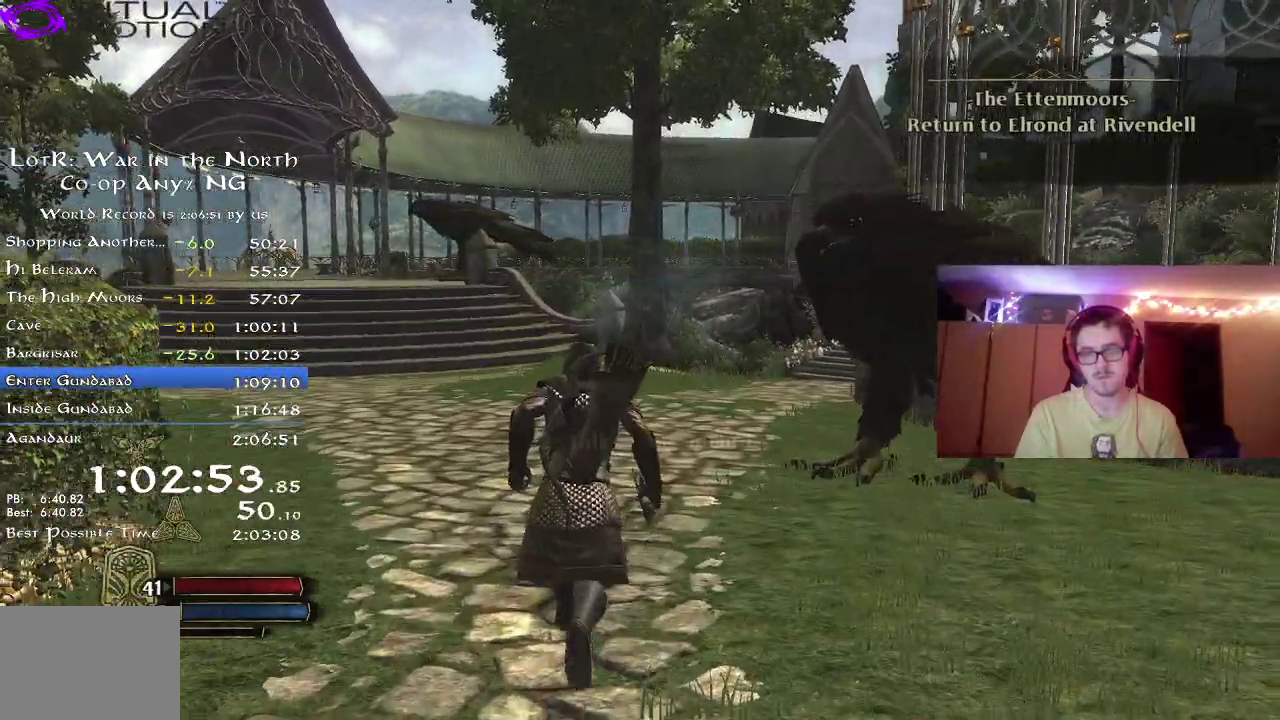
{"dt_ms": 800, "buttons": ["R2"], "left_stick": "up", "right_stick": "center", "button_events": []}
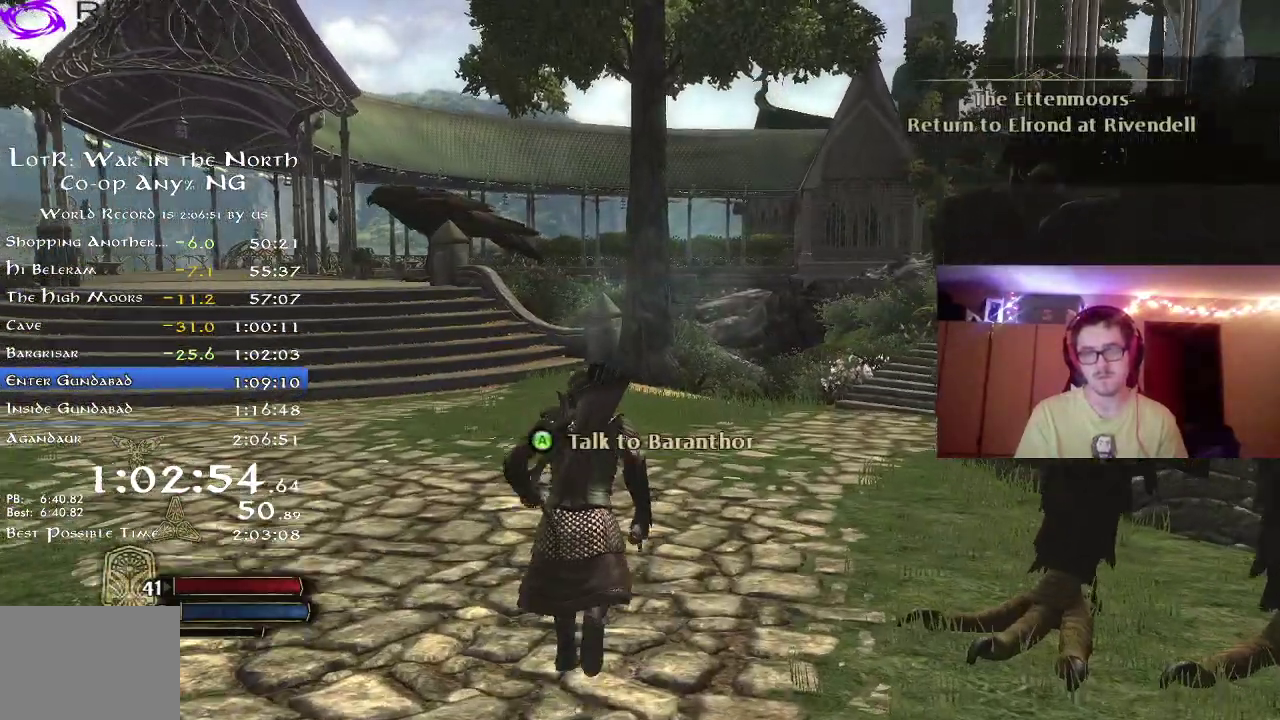
{"dt_ms": 400, "buttons": ["R2"], "left_stick": "up", "right_stick": "center", "button_events": []}
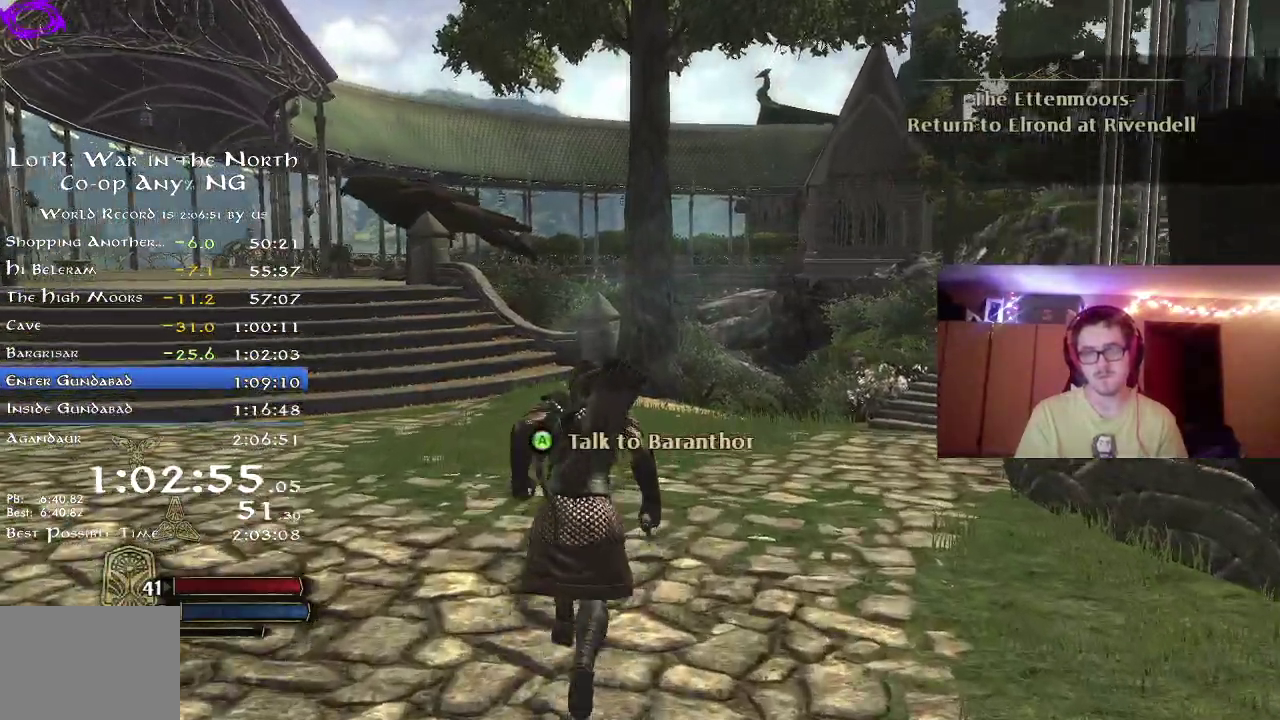
{"dt_ms": 400, "buttons": ["R2"], "left_stick": "up", "right_stick": "center", "button_events": []}
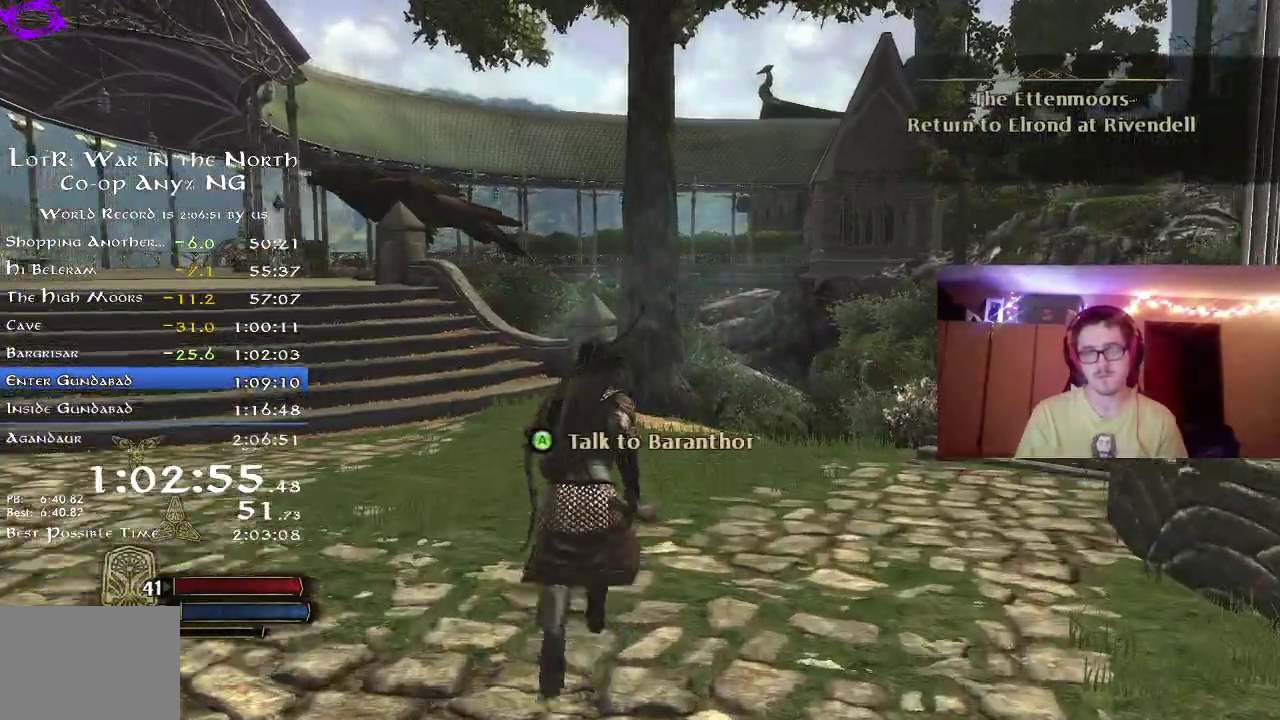
{"dt_ms": 700, "buttons": ["R2"], "left_stick": "up", "right_stick": "center", "button_events": [[200, "L2", "down"], [267, "L2", "up"]]}
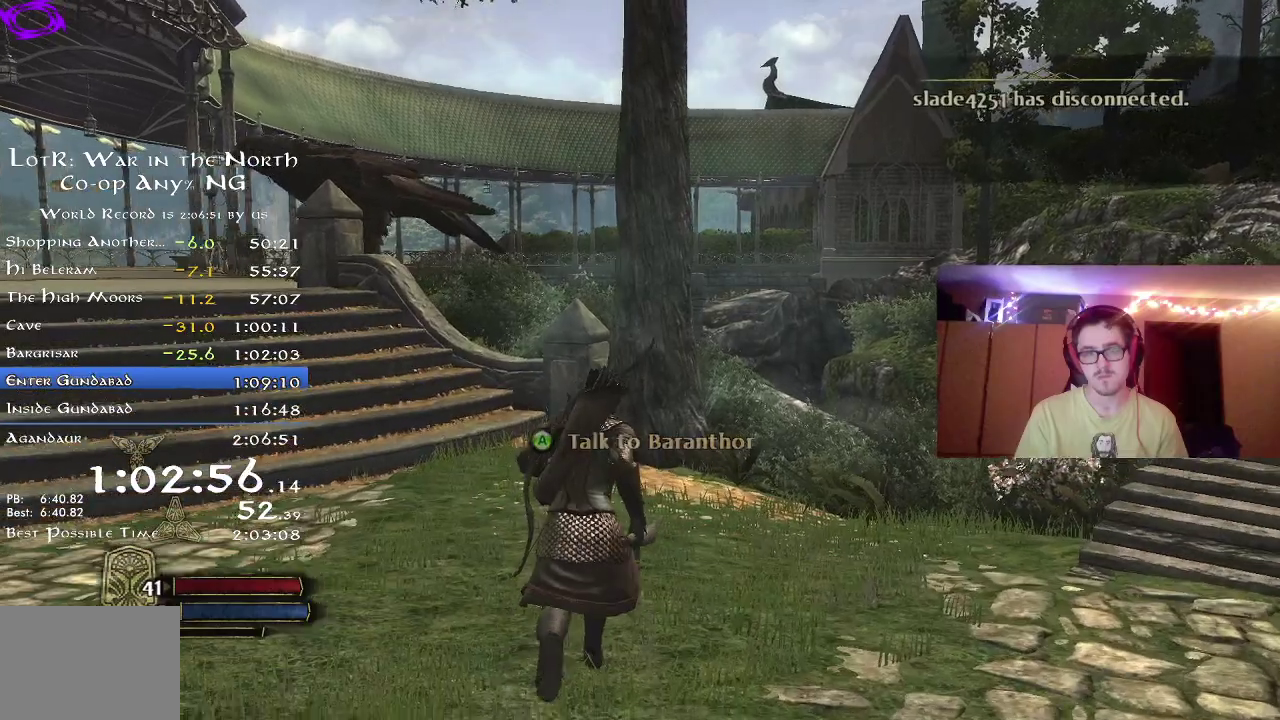
{"dt_ms": 400, "buttons": [], "left_stick": "up", "right_stick": "left", "button_events": [[367, "R2", "up"]]}
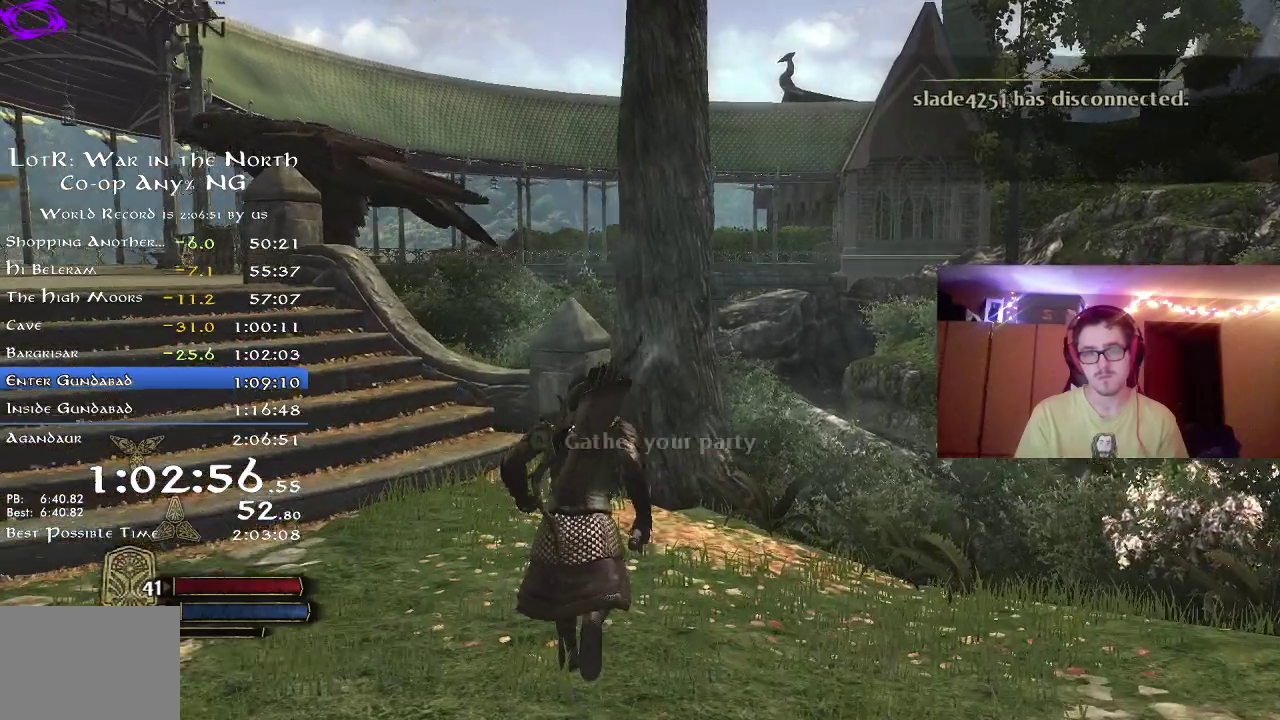
{"dt_ms": 400, "buttons": [], "left_stick": "center", "right_stick": "center", "button_events": []}
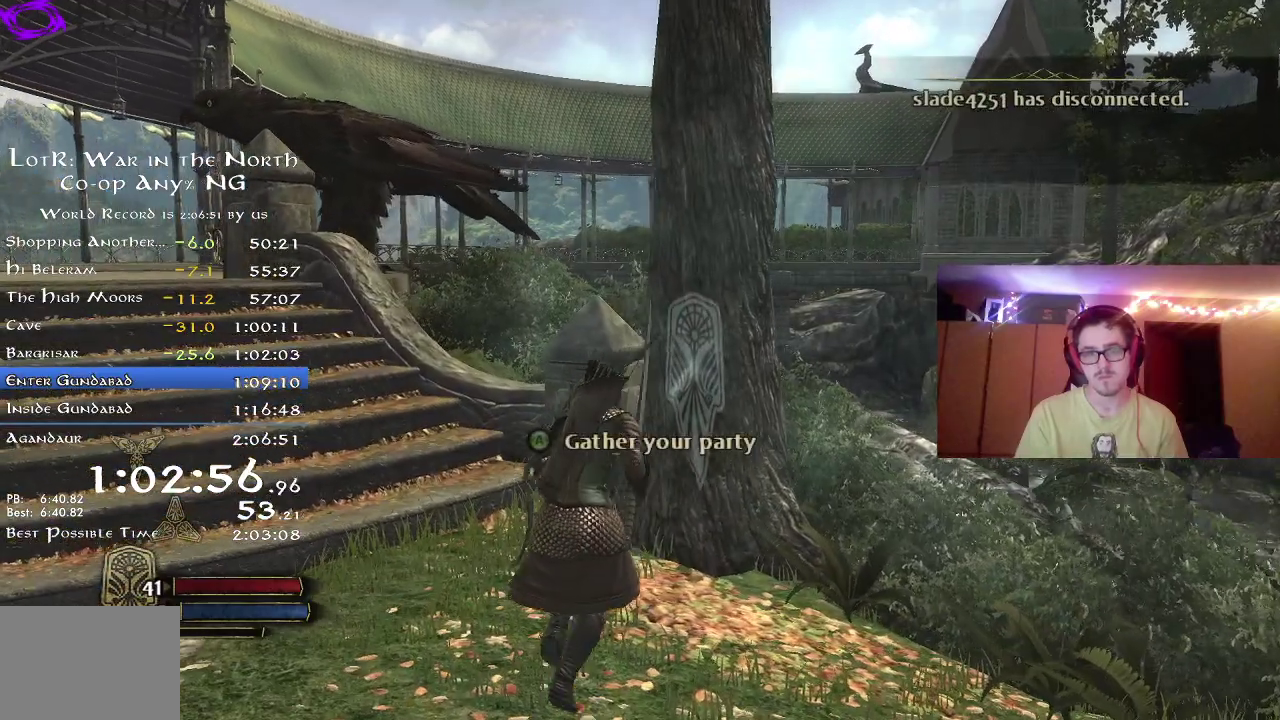
{"dt_ms": 800, "buttons": [], "left_stick": "center", "right_stick": "center", "button_events": [[567, "A", "down"], [650, "A", "up"], [700, "A", "down"], [767, "A", "up"]]}
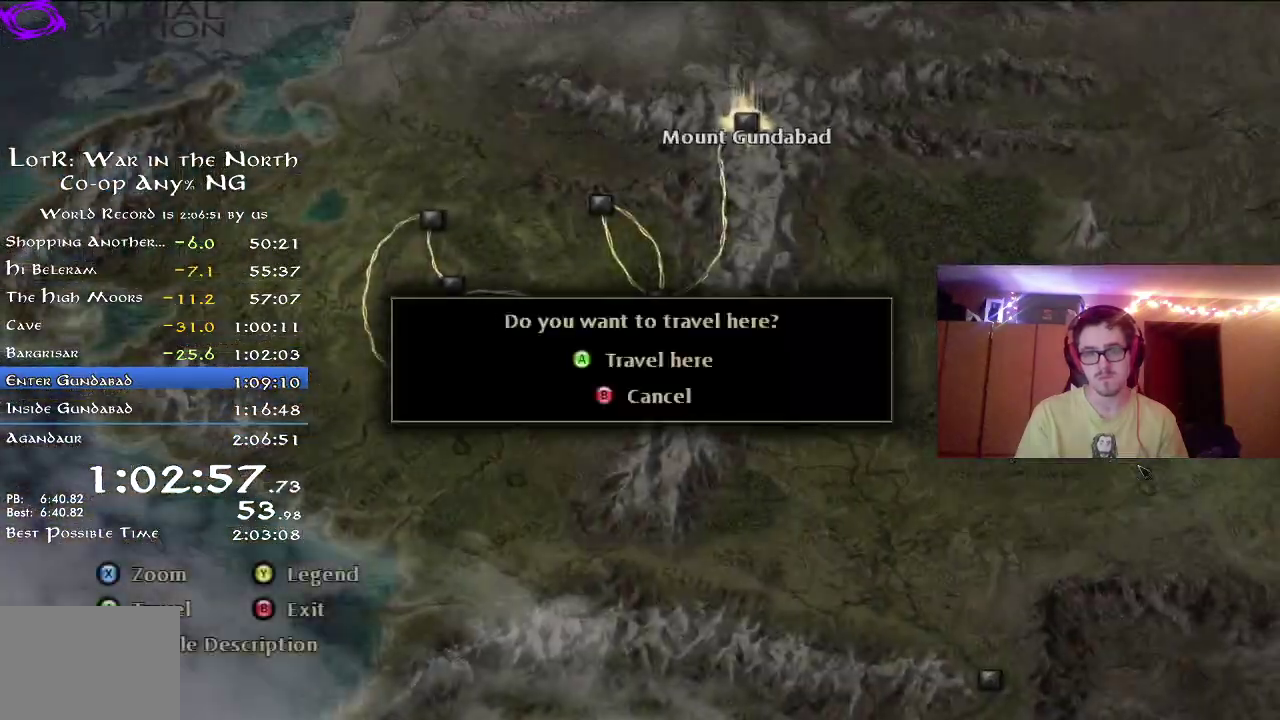
{"dt_ms": 300, "buttons": [], "left_stick": "center", "right_stick": "center", "button_events": [[17, "A", "down"], [83, "A", "up"], [133, "A", "down"], [300, "A", "up"]]}